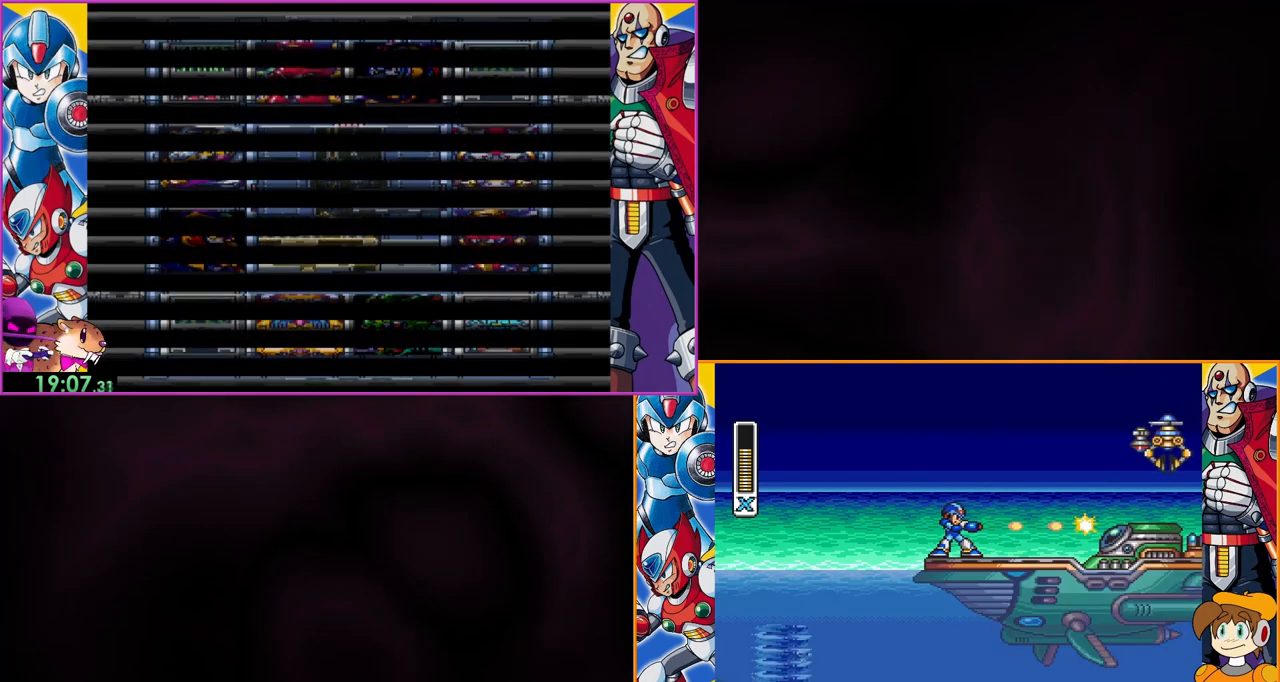
Gameplay with a controller (Nintendo layout); each line is a JSON object with the inputs held at the frame after it. "events" lists button and stick changes between this image and that frame as [ms after this image, input, new state], when the widget could be followed in between. Not read: DPAD_RIGHT L3 R3.
{"buttons": [], "events": [[33, "Y", "up"], [100, "Y", "down"], [167, "Y", "up"], [233, "Y", "down"], [300, "Y", "up"], [400, "Y", "down"], [467, "Y", "up"]]}
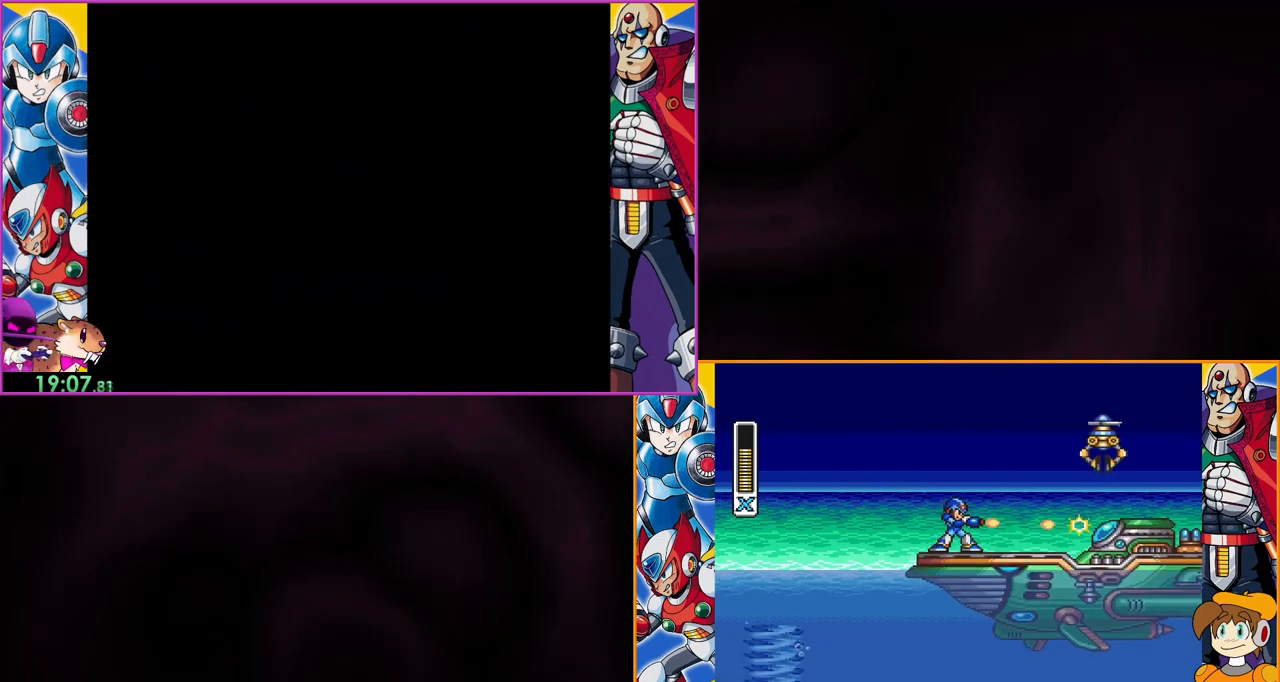
{"buttons": ["Y"], "events": [[167, "Y", "down"], [233, "Y", "up"], [300, "Y", "down"], [367, "Y", "up"], [433, "Y", "down"]]}
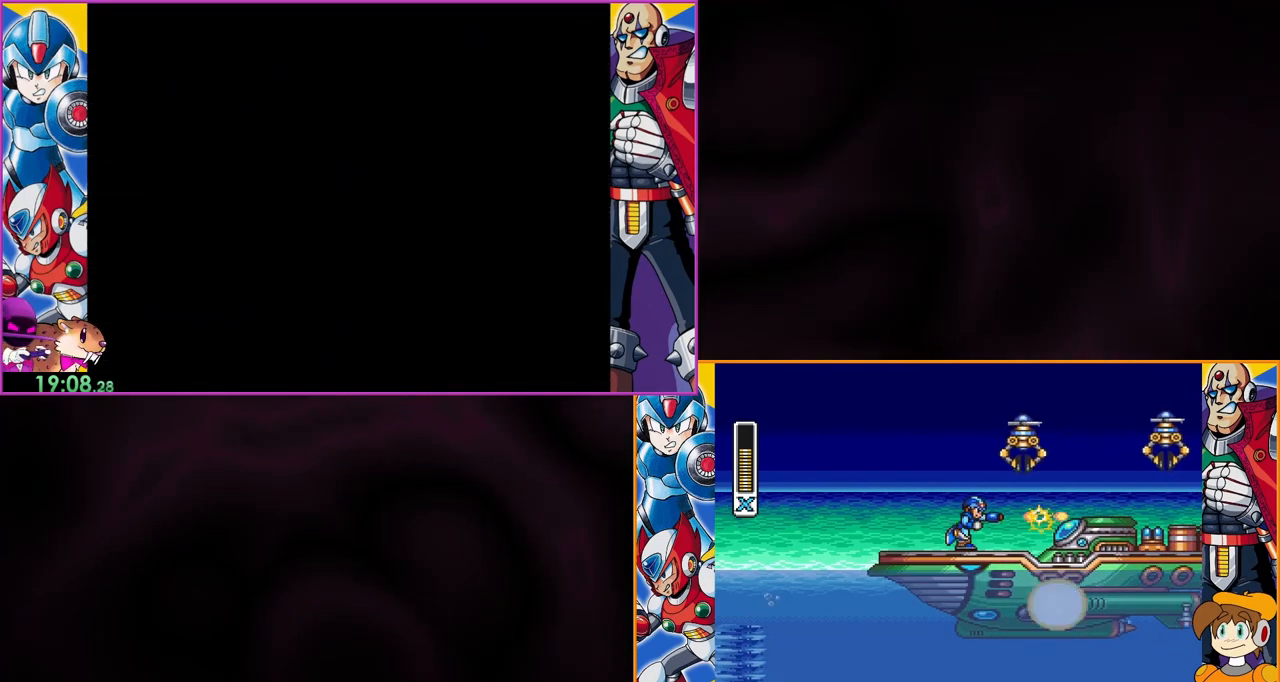
{"buttons": [], "events": [[33, "Y", "up"], [100, "Y", "down"], [133, "DPAD_LEFT", "down"], [200, "Y", "up"], [467, "DPAD_LEFT", "up"]]}
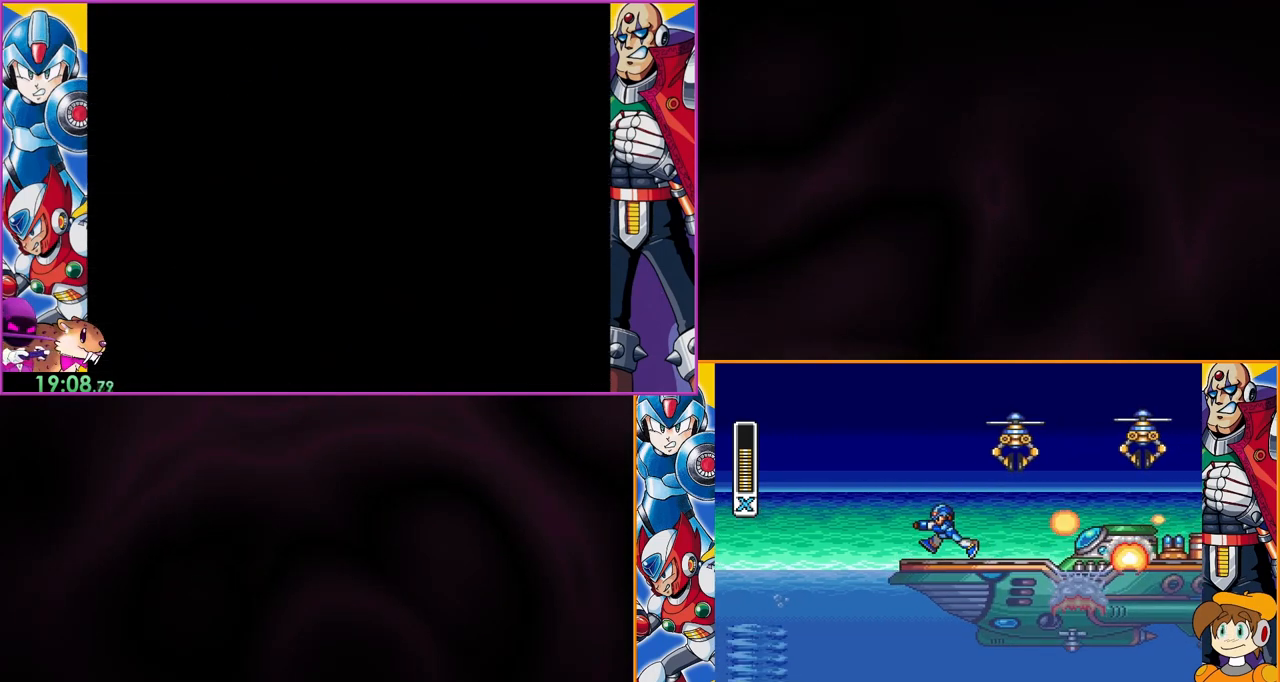
{"buttons": [], "events": []}
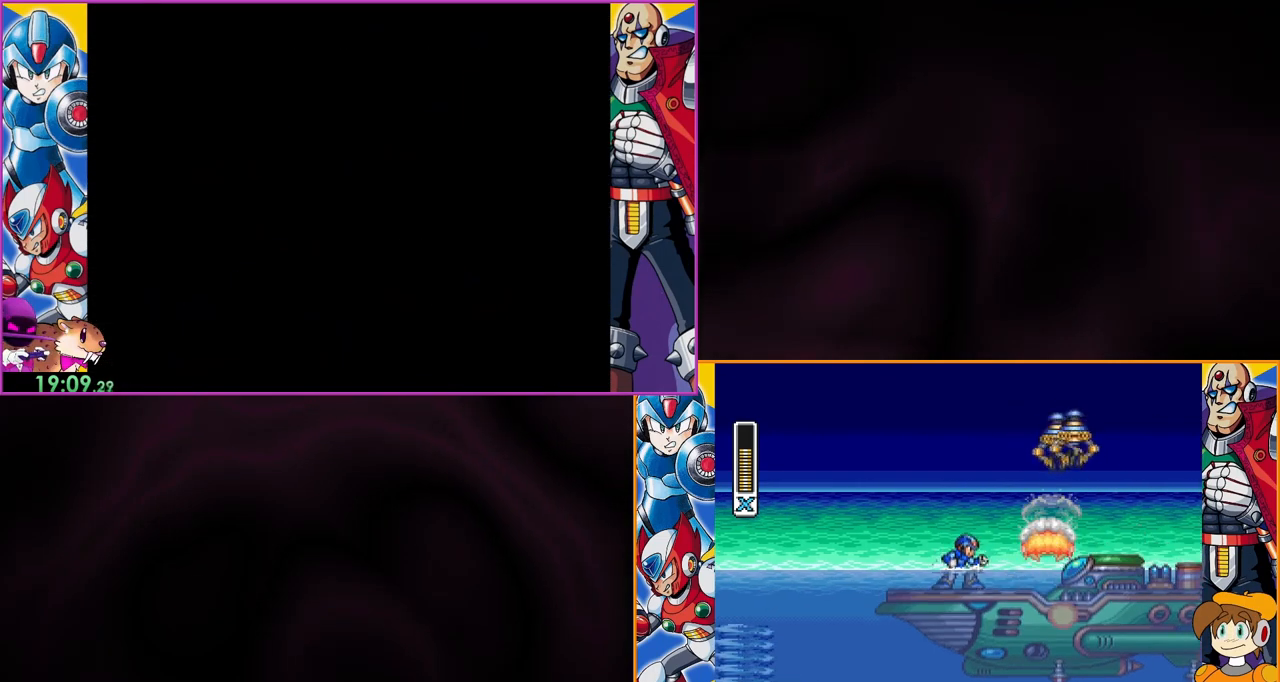
{"buttons": [], "events": []}
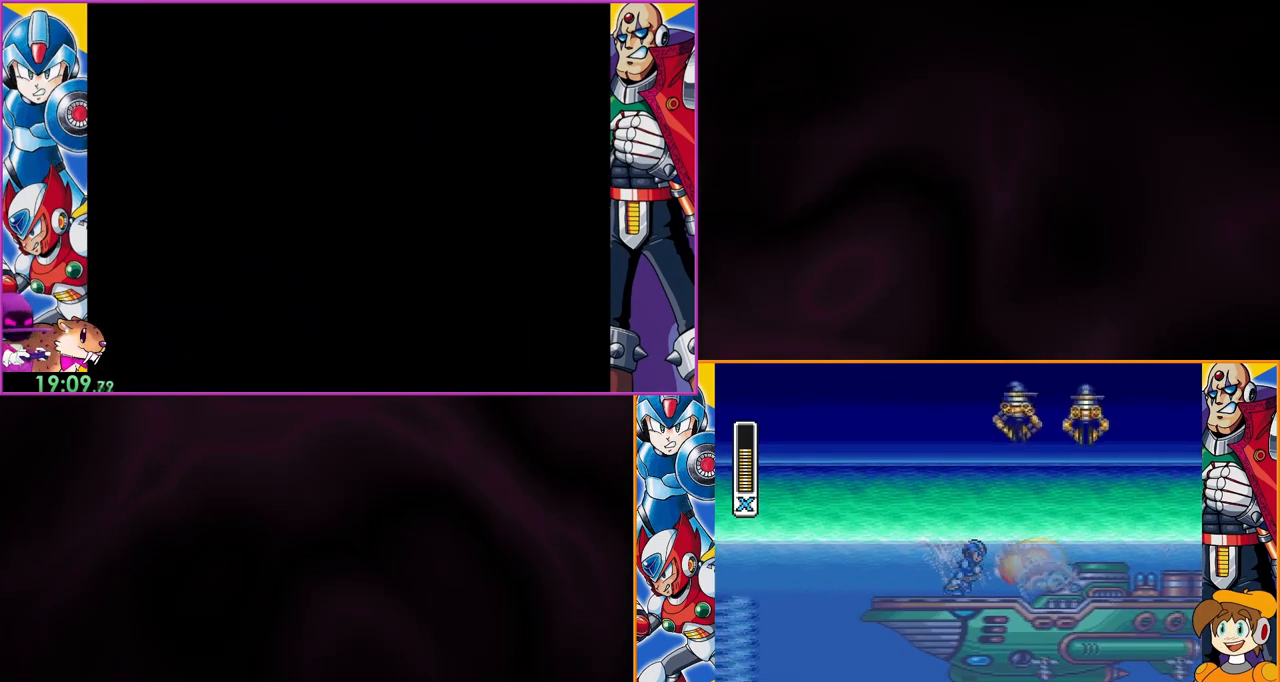
{"buttons": [], "events": []}
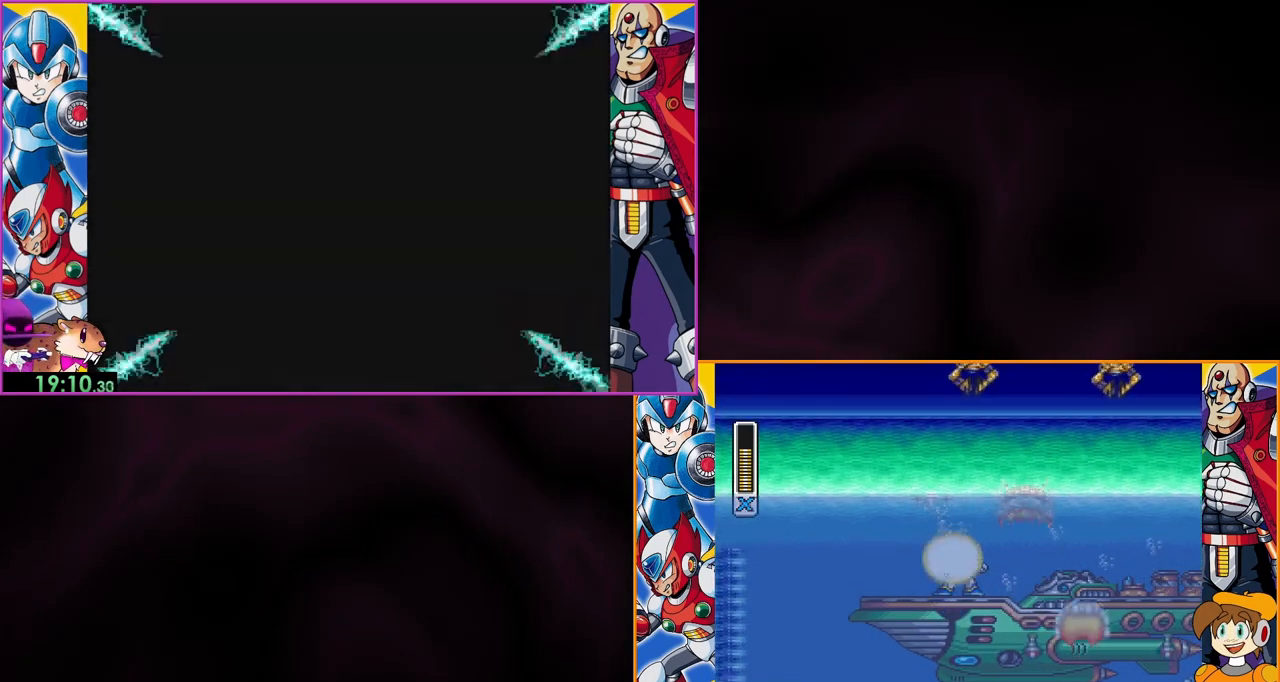
{"buttons": [], "events": []}
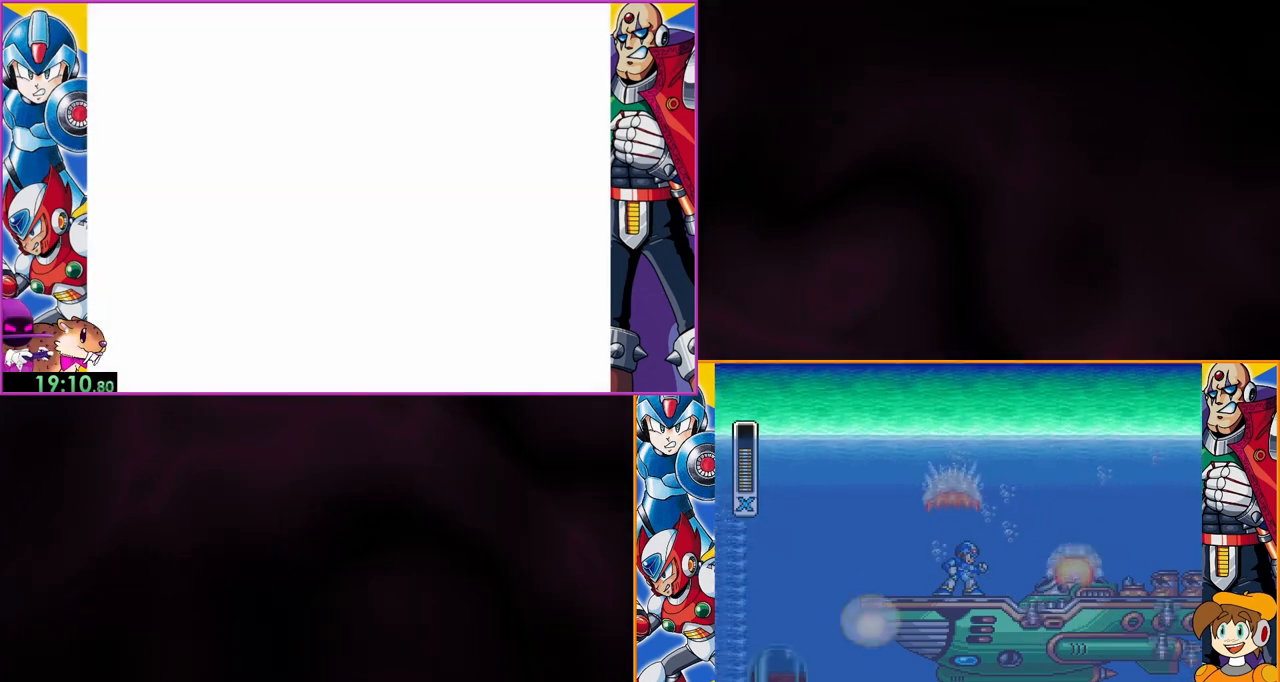
{"buttons": ["Y"], "events": [[467, "Y", "down"]]}
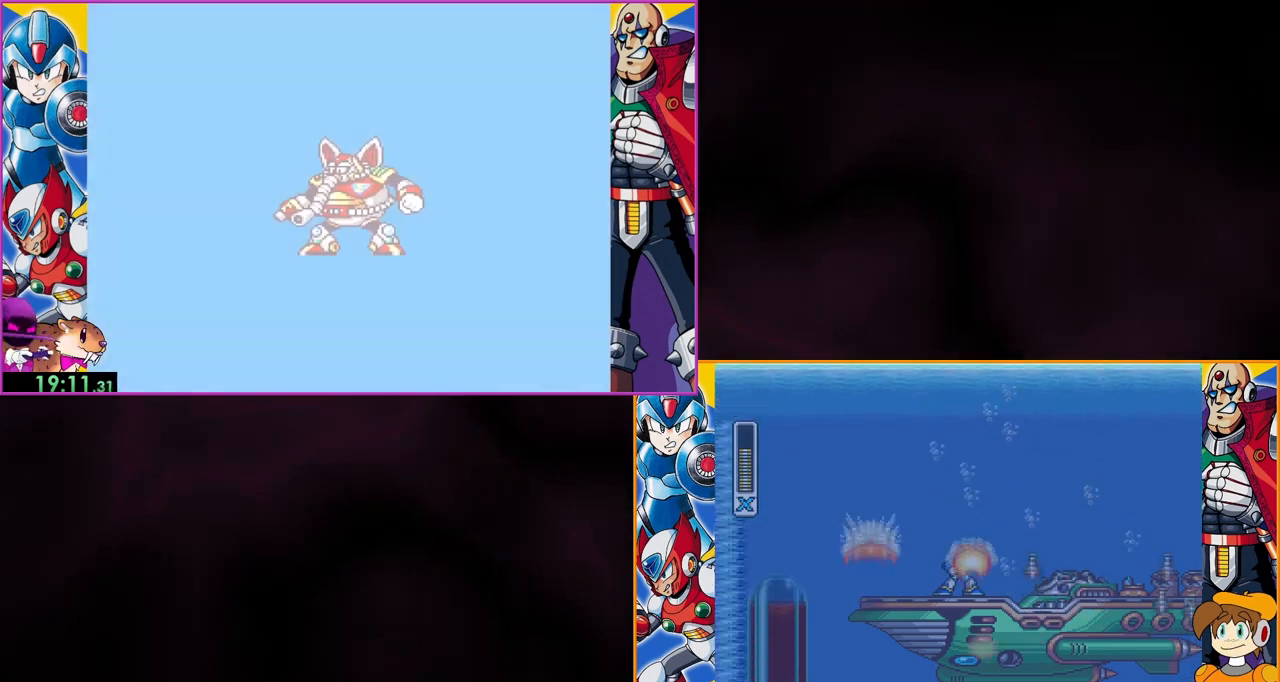
{"buttons": [], "events": [[33, "Y", "up"], [167, "Y", "down"], [200, "Y", "up"], [300, "Y", "down"], [367, "Y", "up"]]}
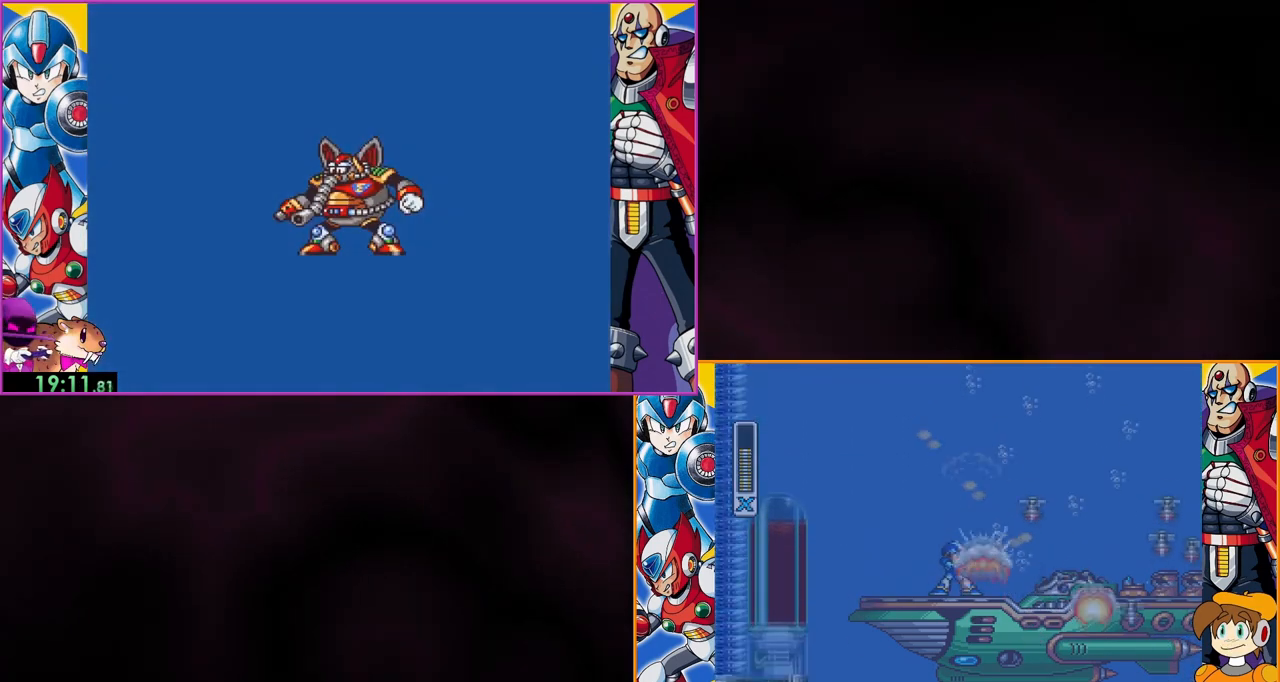
{"buttons": [], "events": []}
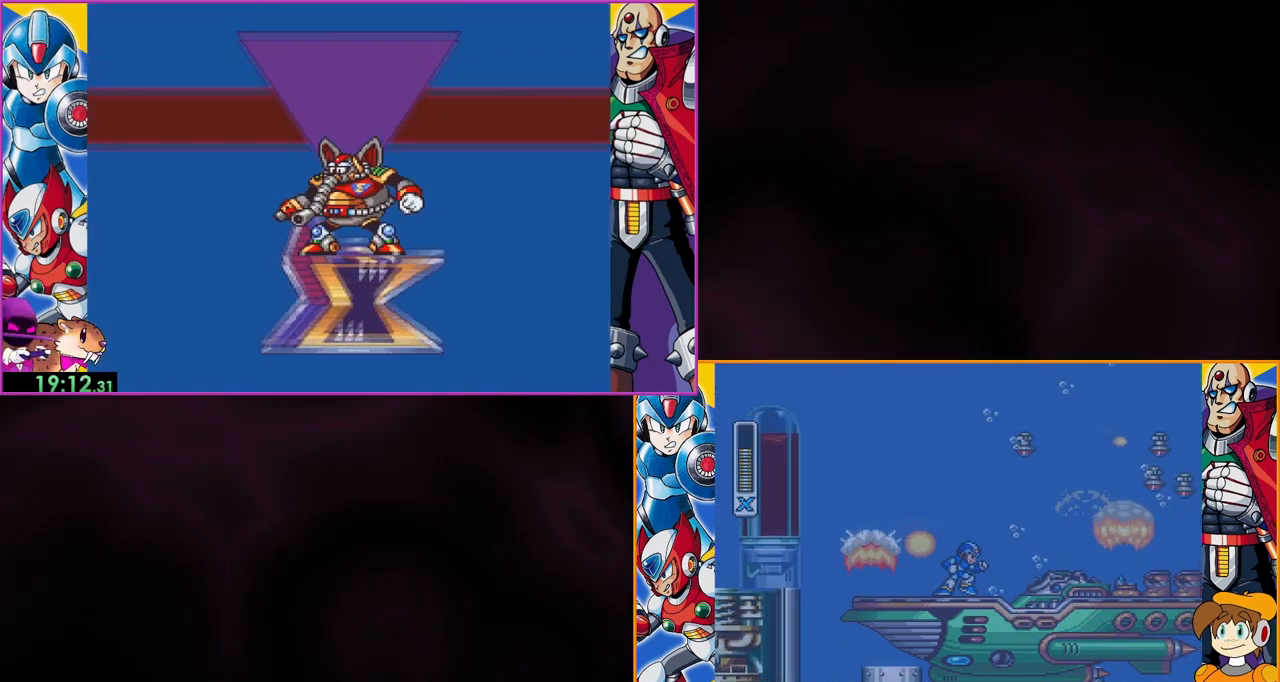
{"buttons": ["Y"], "events": [[167, "Y", "down"]]}
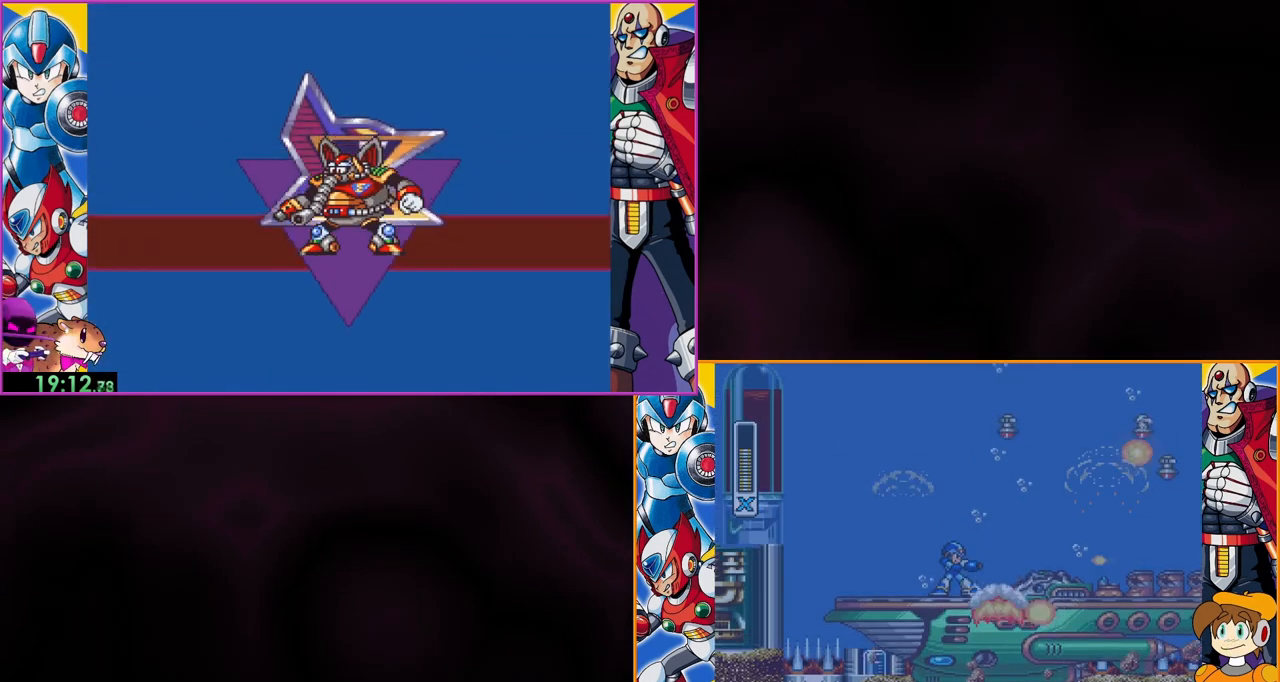
{"buttons": ["Y"], "events": []}
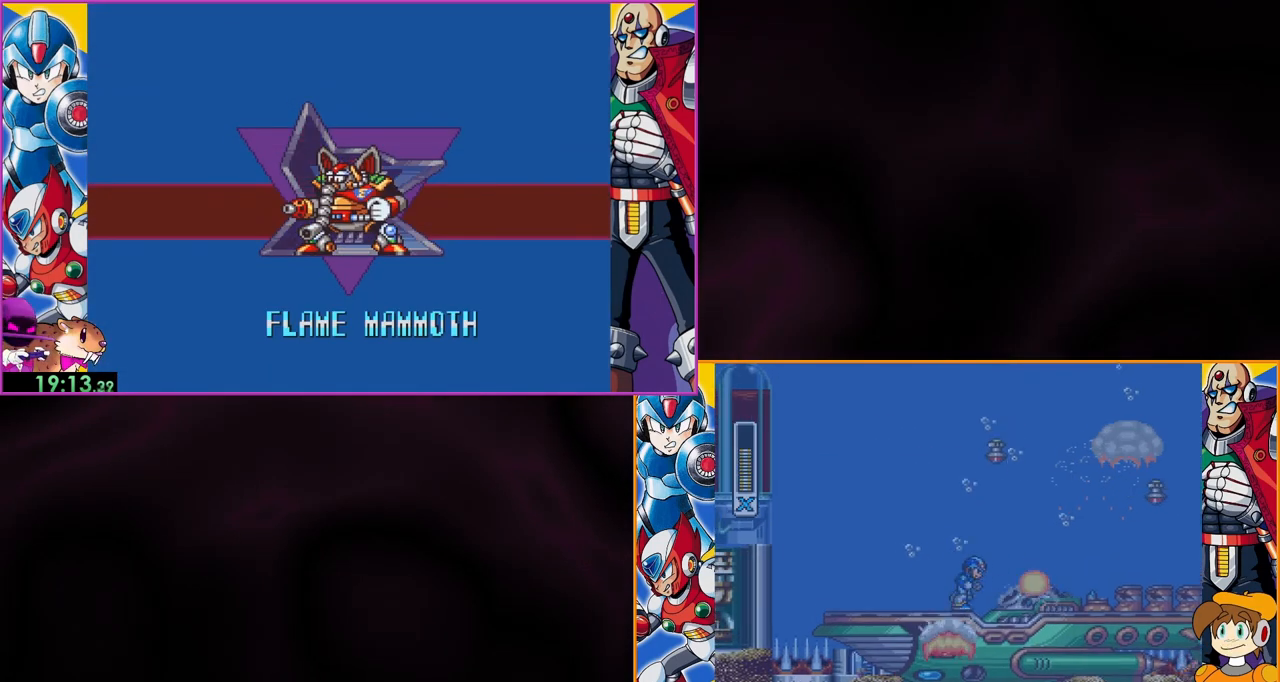
{"buttons": ["Y"], "events": []}
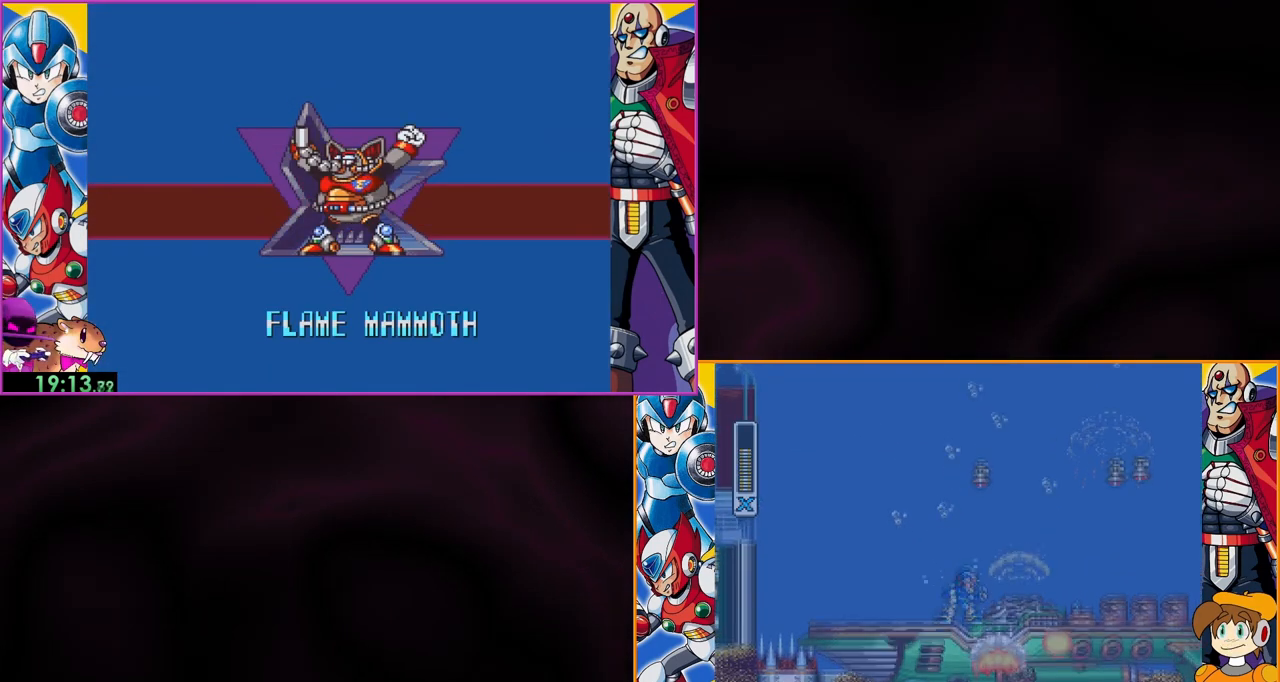
{"buttons": ["Y"], "events": []}
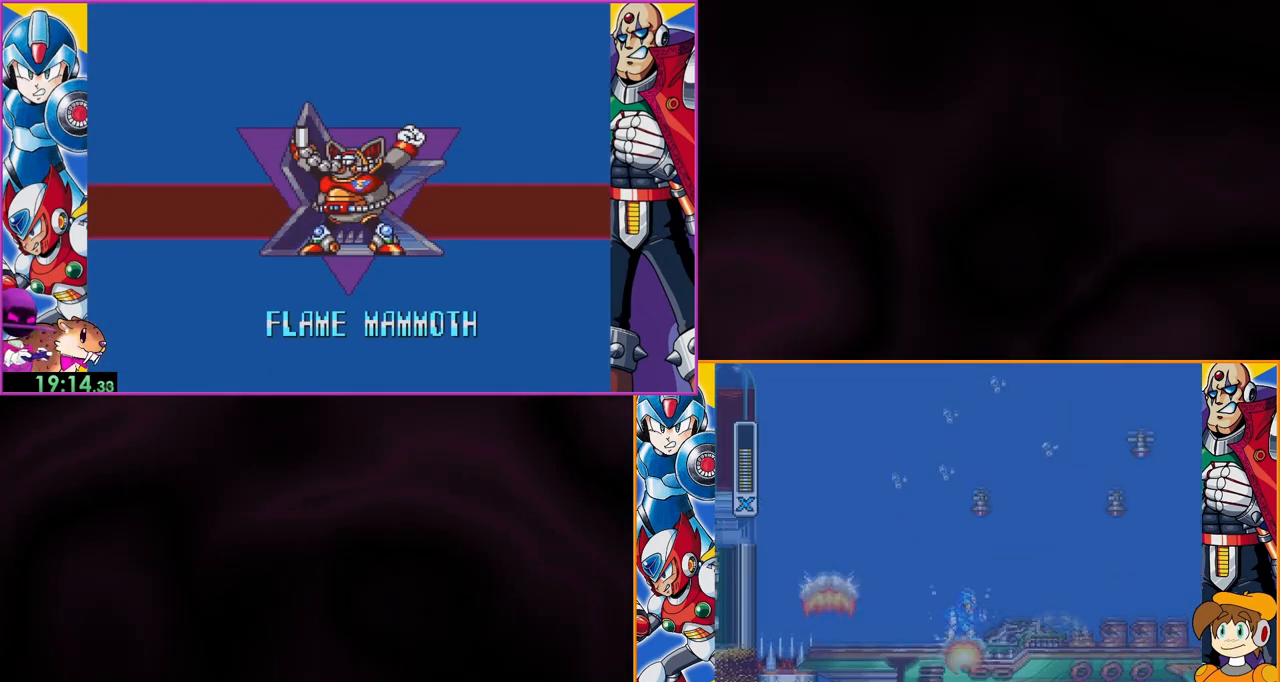
{"buttons": ["Y", "DPAD_LEFT"], "events": [[467, "DPAD_LEFT", "down"]]}
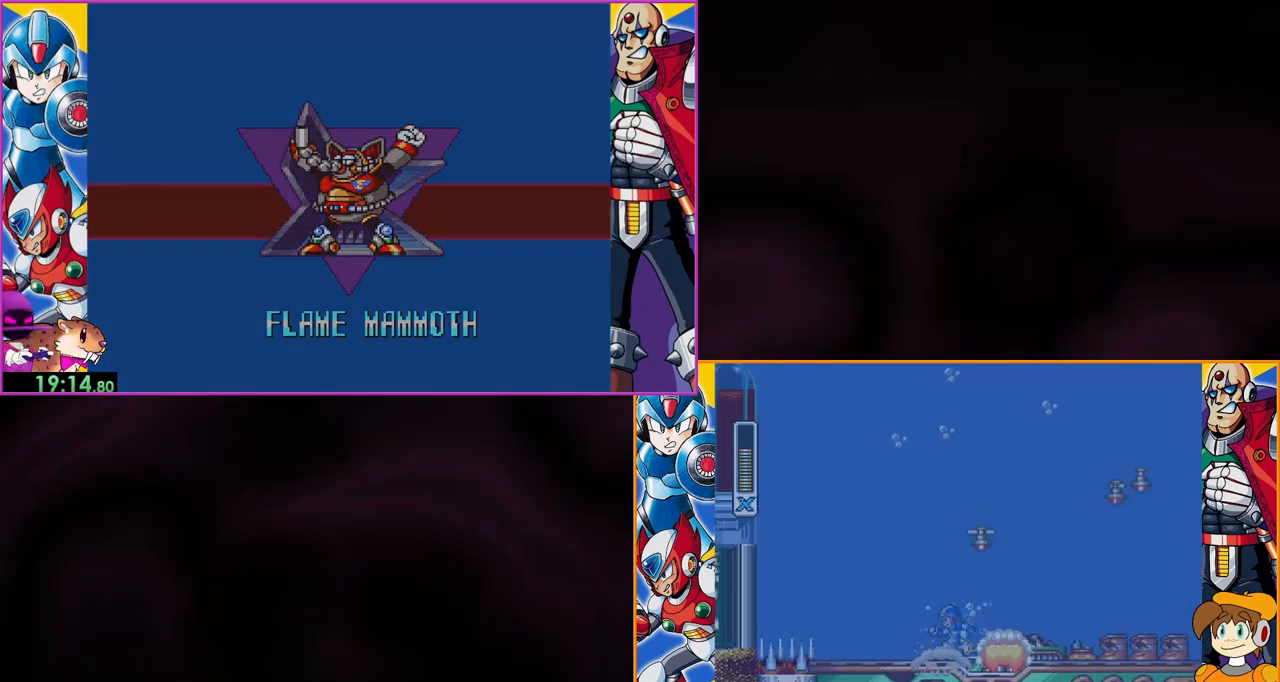
{"buttons": ["B", "Y"], "events": [[367, "DPAD_LEFT", "up"], [467, "B", "down"]]}
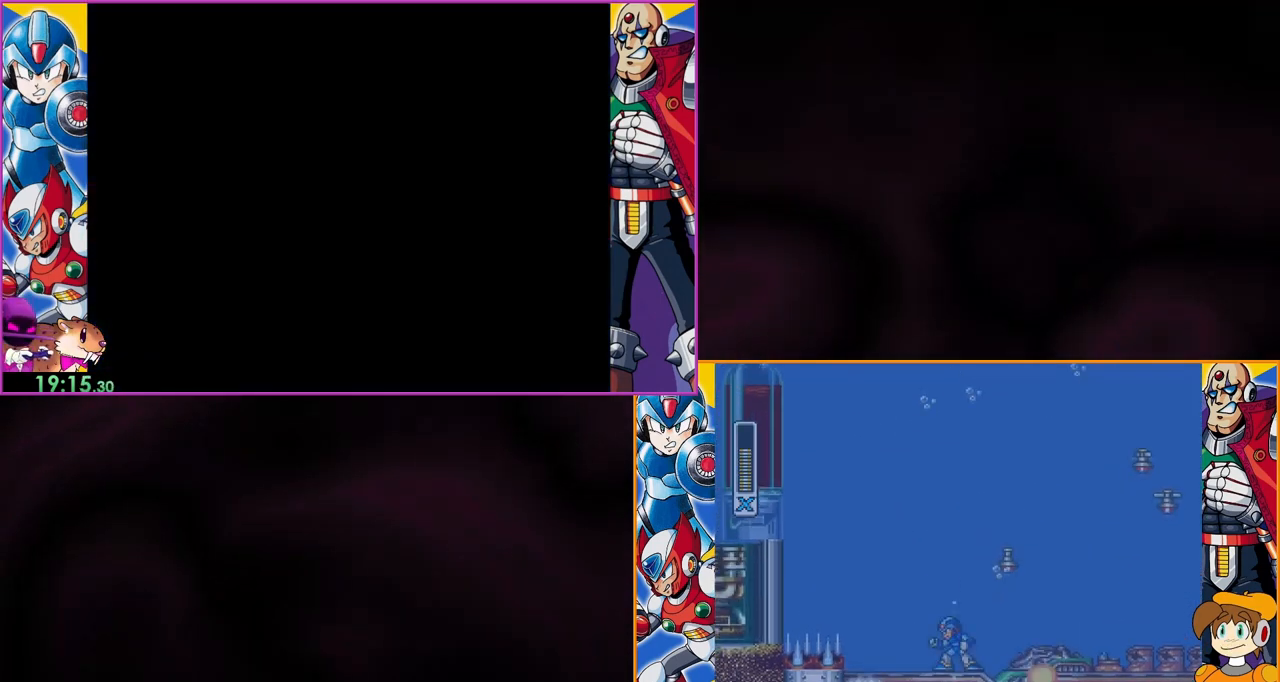
{"buttons": ["Y"], "events": [[500, "B", "up"]]}
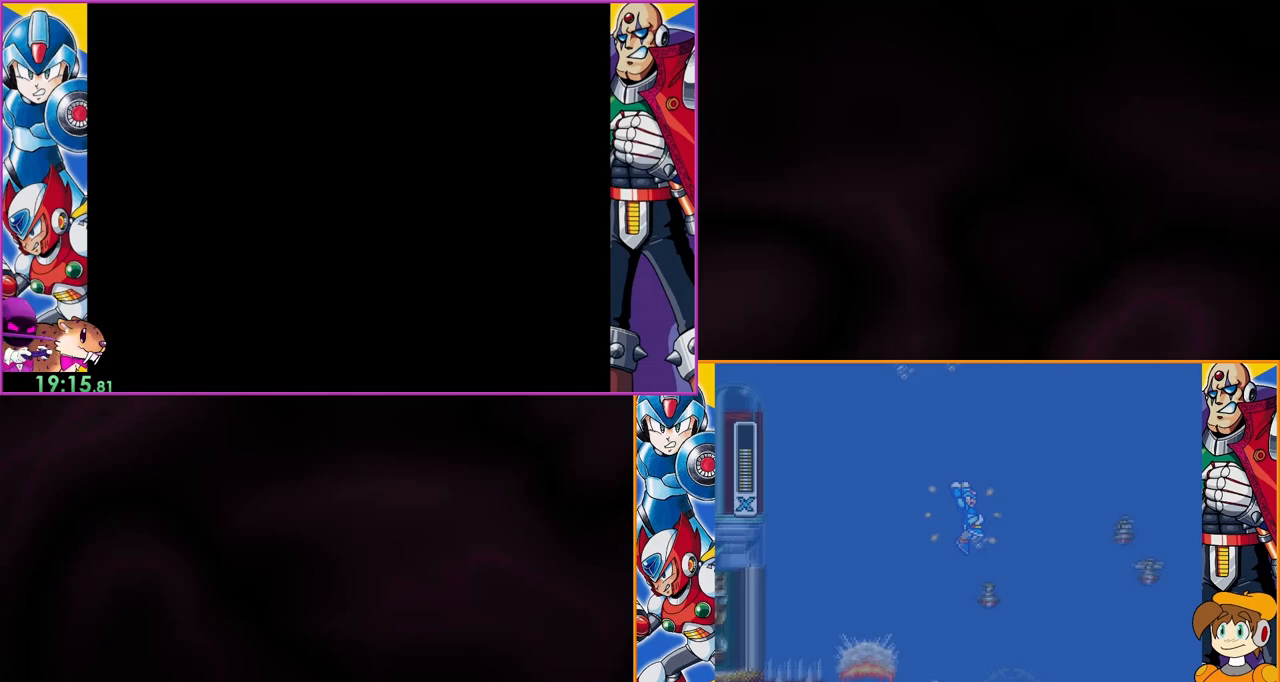
{"buttons": ["Y"], "events": []}
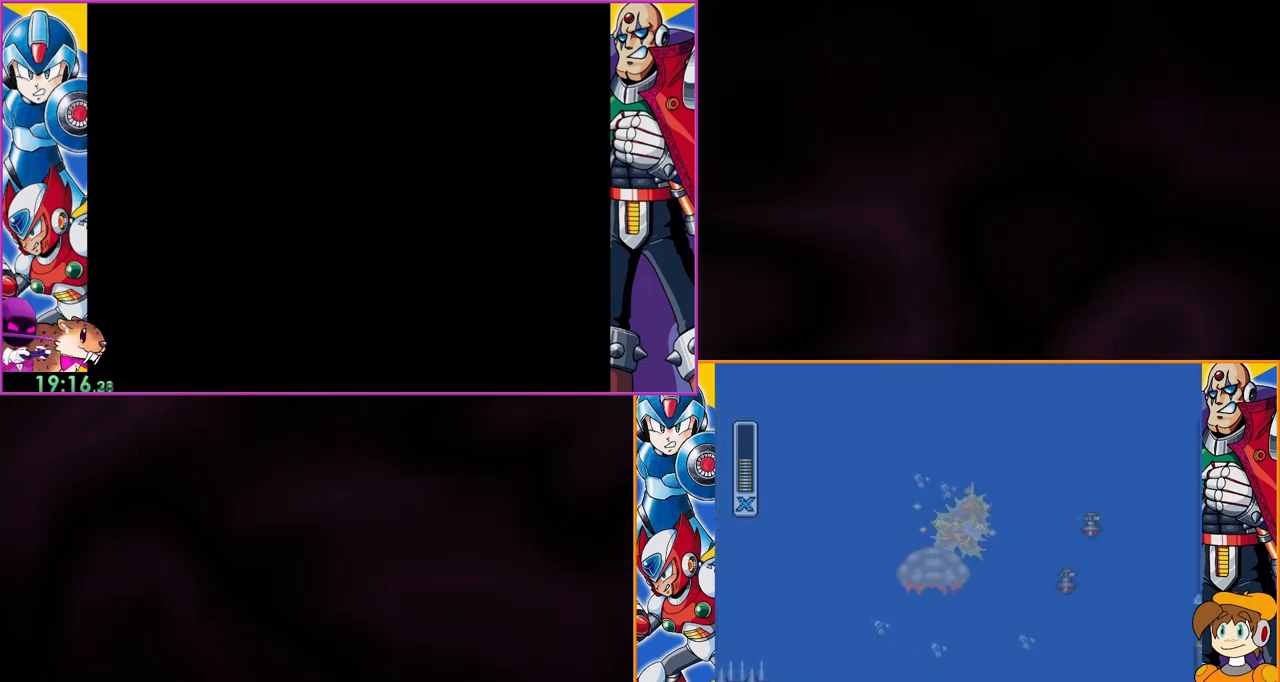
{"buttons": ["Y"], "events": []}
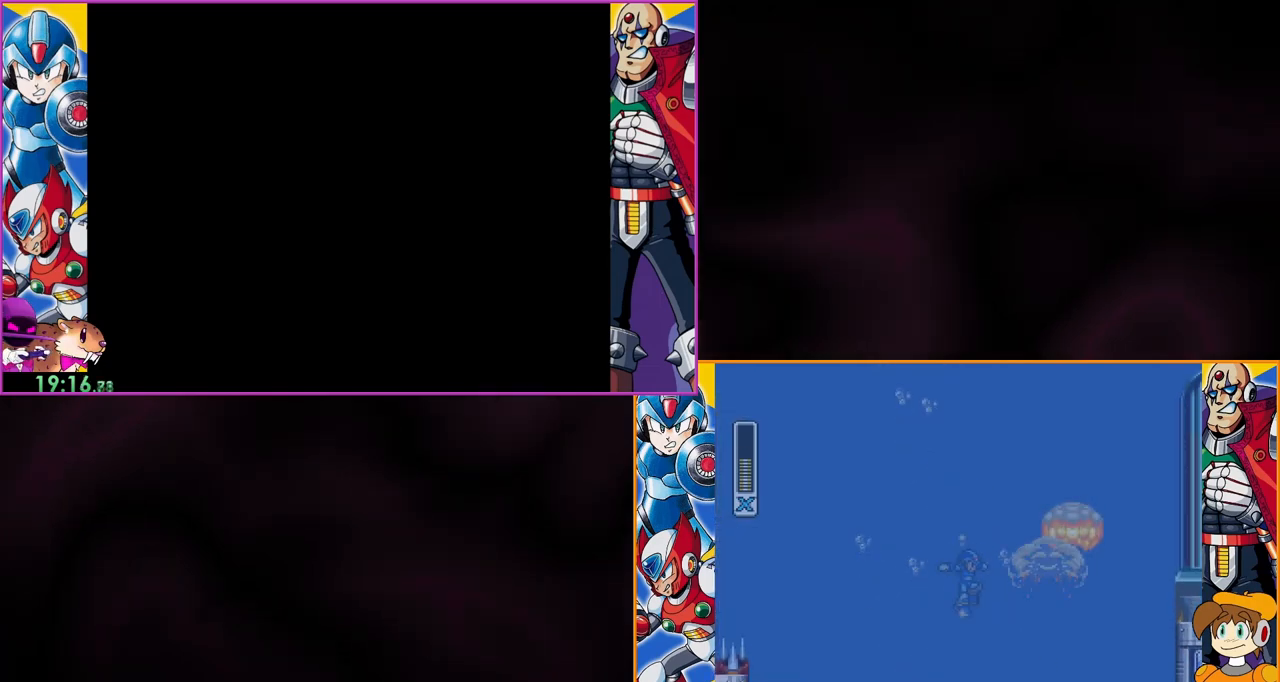
{"buttons": ["Y"], "events": []}
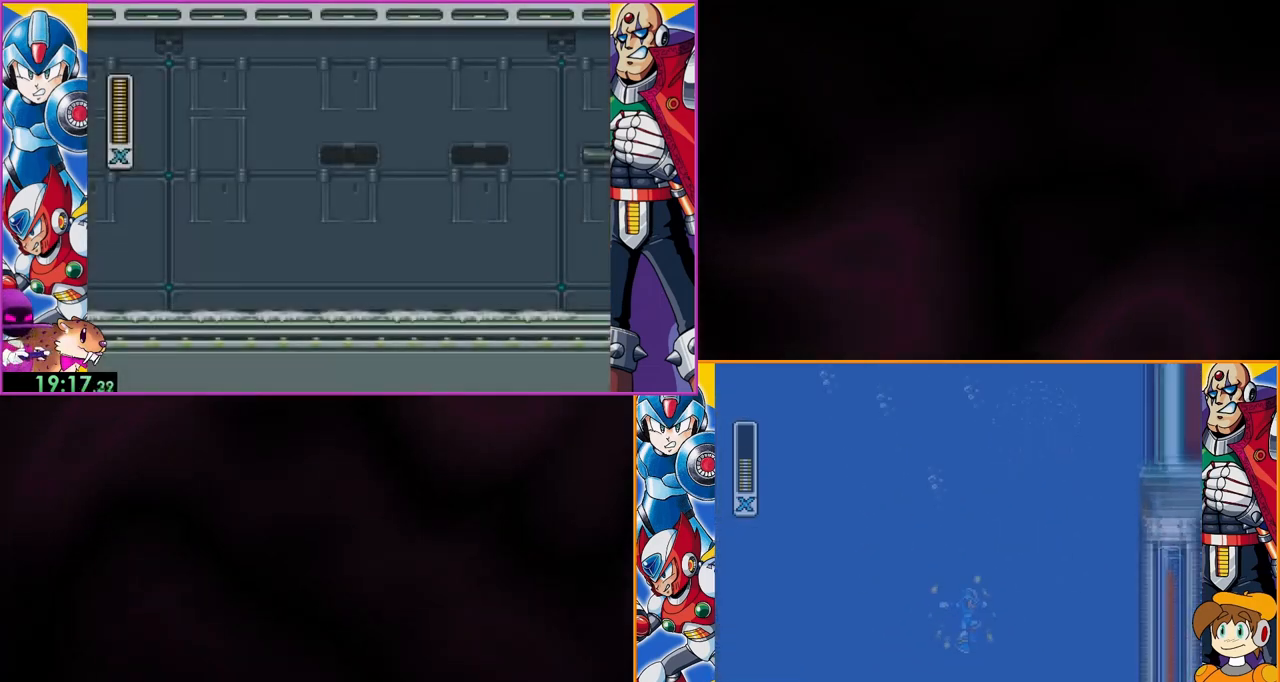
{"buttons": ["Y"], "events": []}
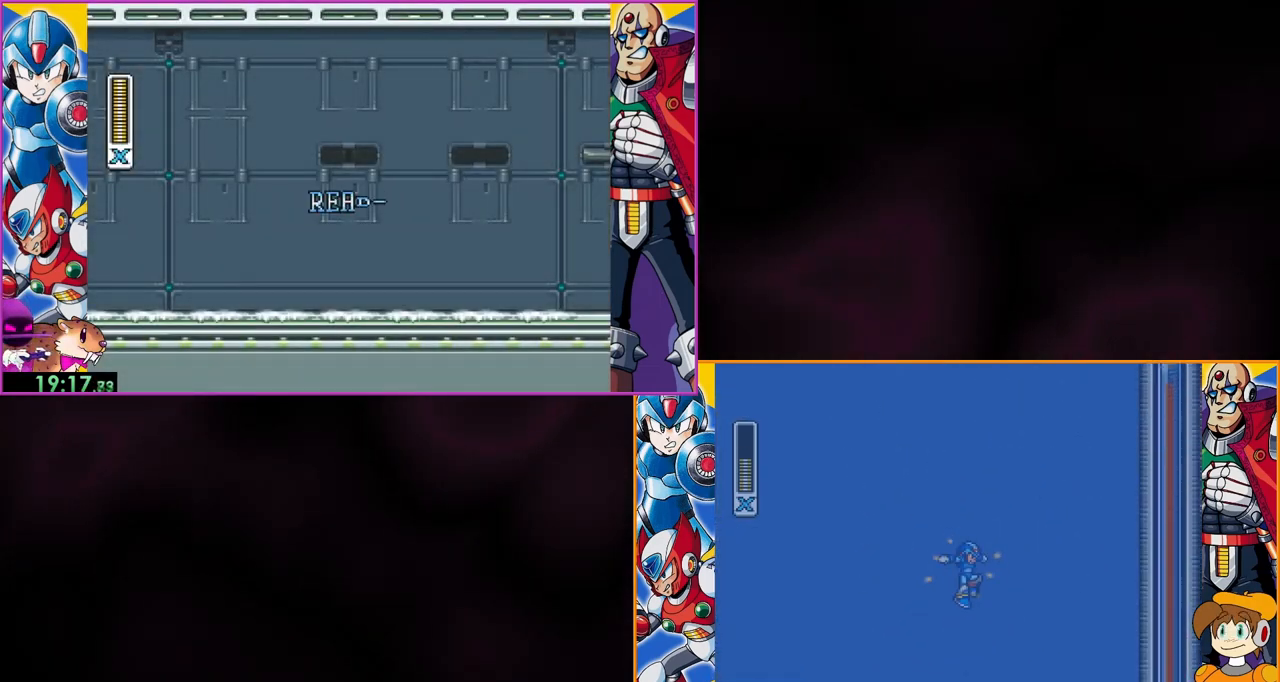
{"buttons": ["Y"], "events": []}
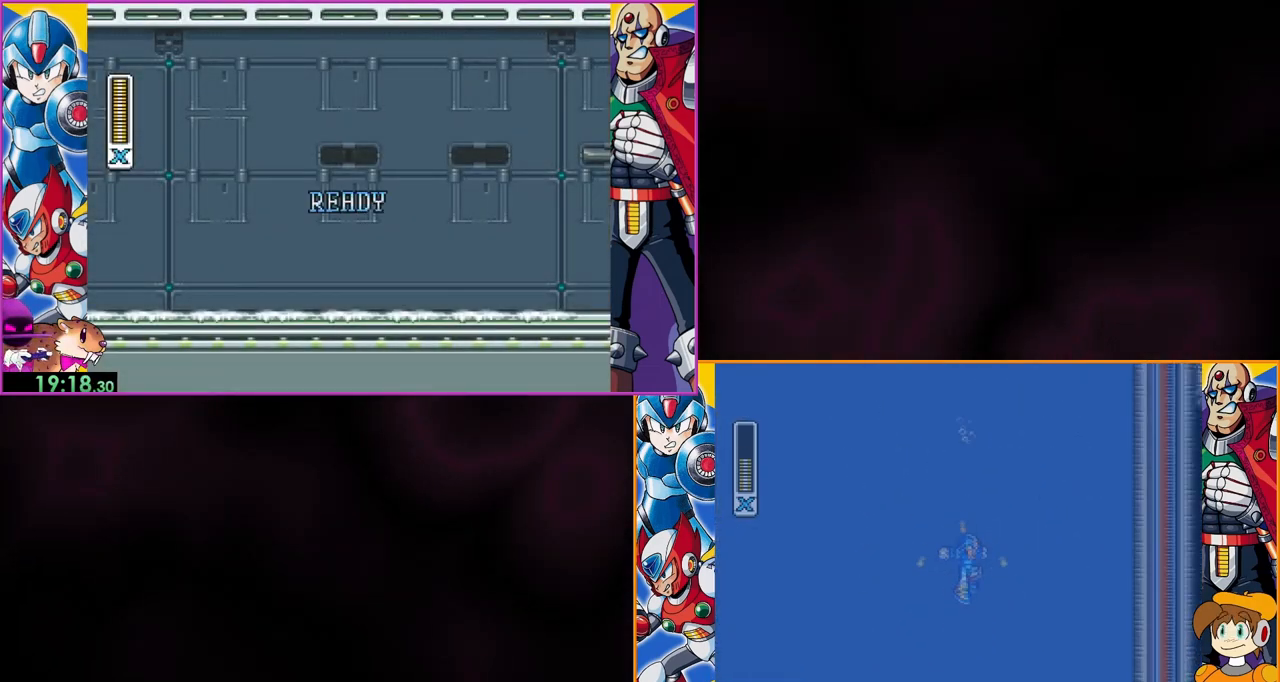
{"buttons": ["Y"], "events": []}
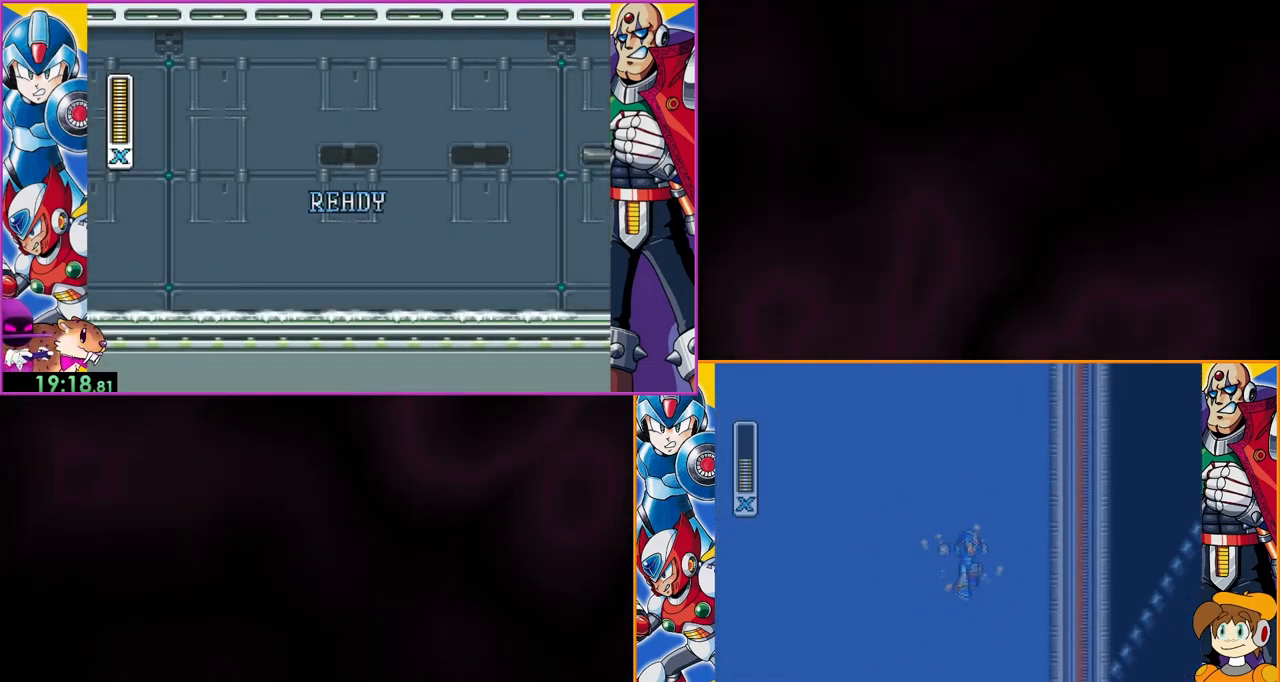
{"buttons": ["Y"], "events": []}
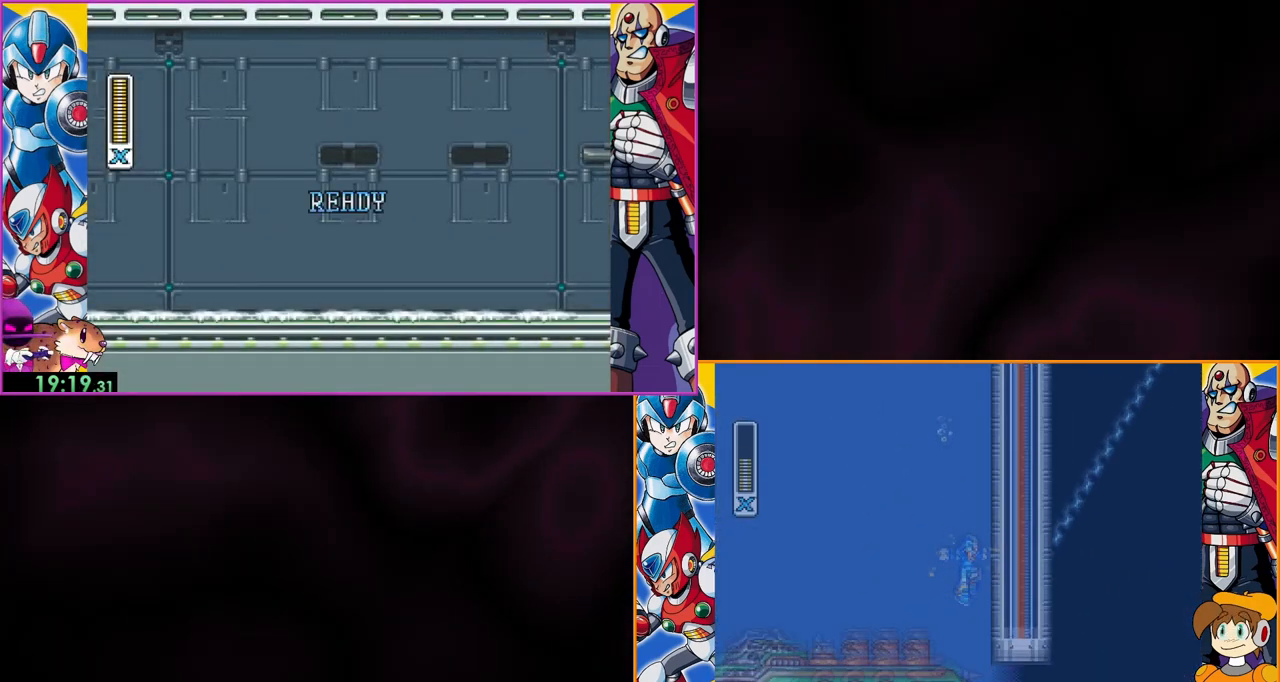
{"buttons": ["Y"], "events": []}
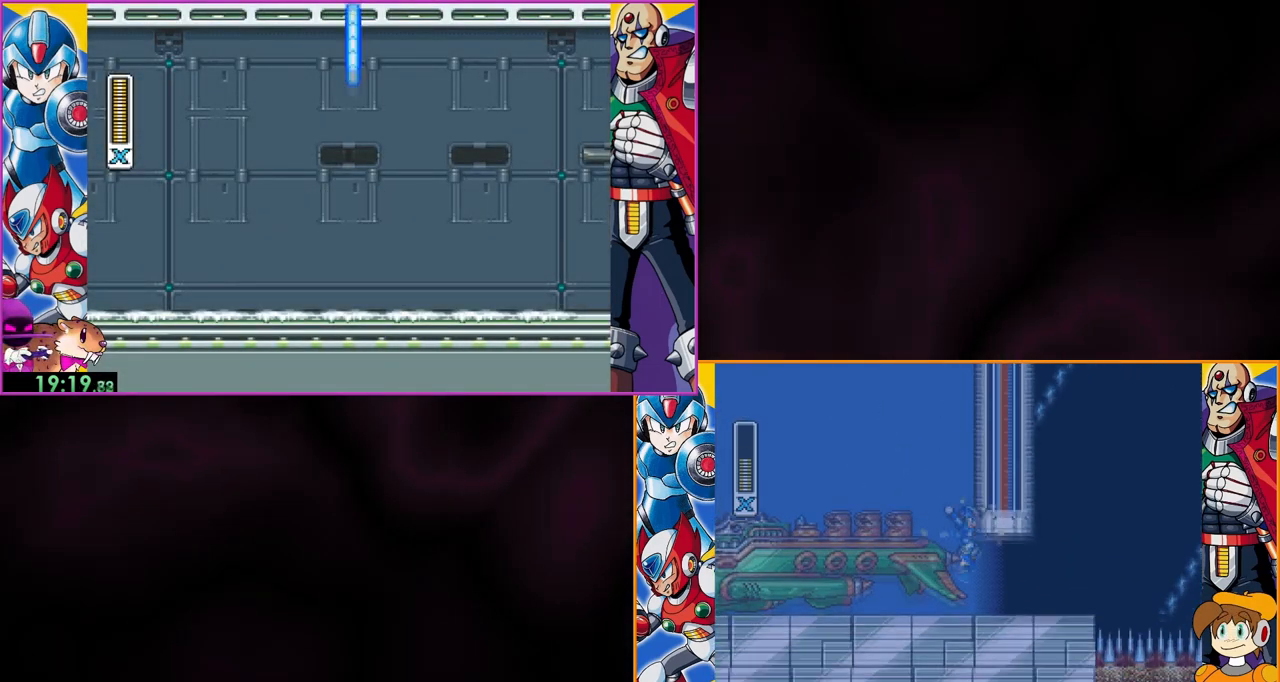
{"buttons": ["Y"], "events": []}
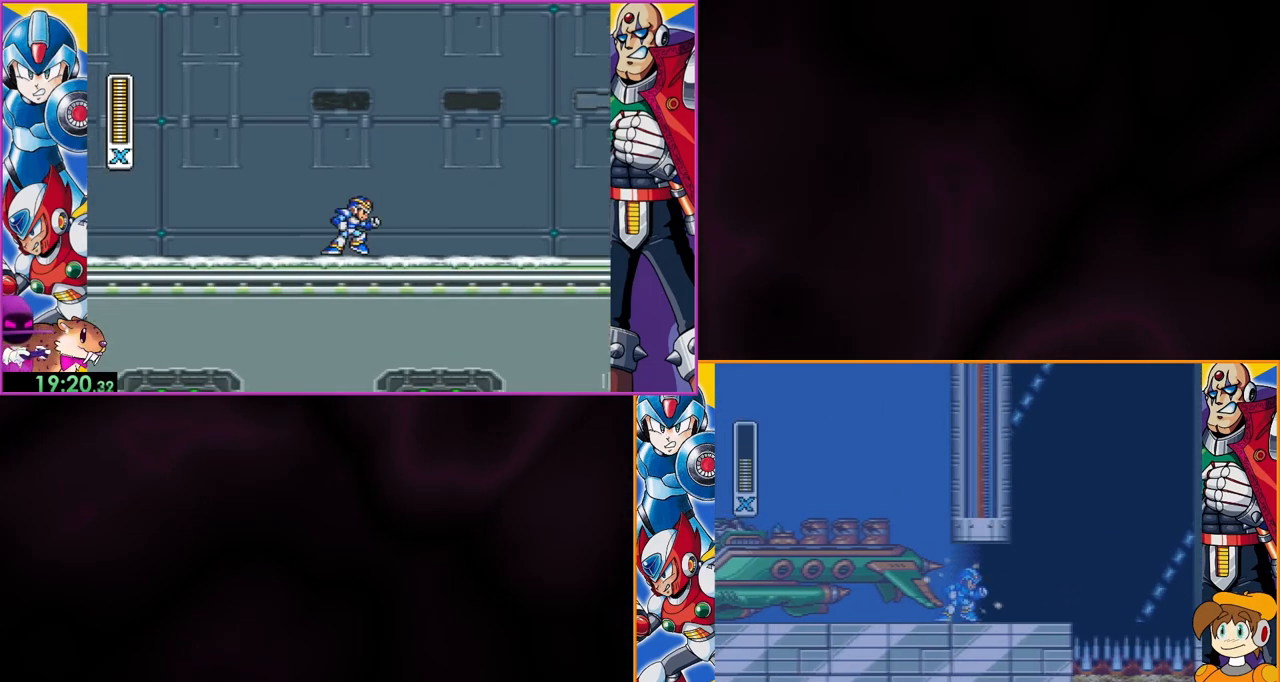
{"buttons": ["B", "Y"], "events": [[233, "B", "down"]]}
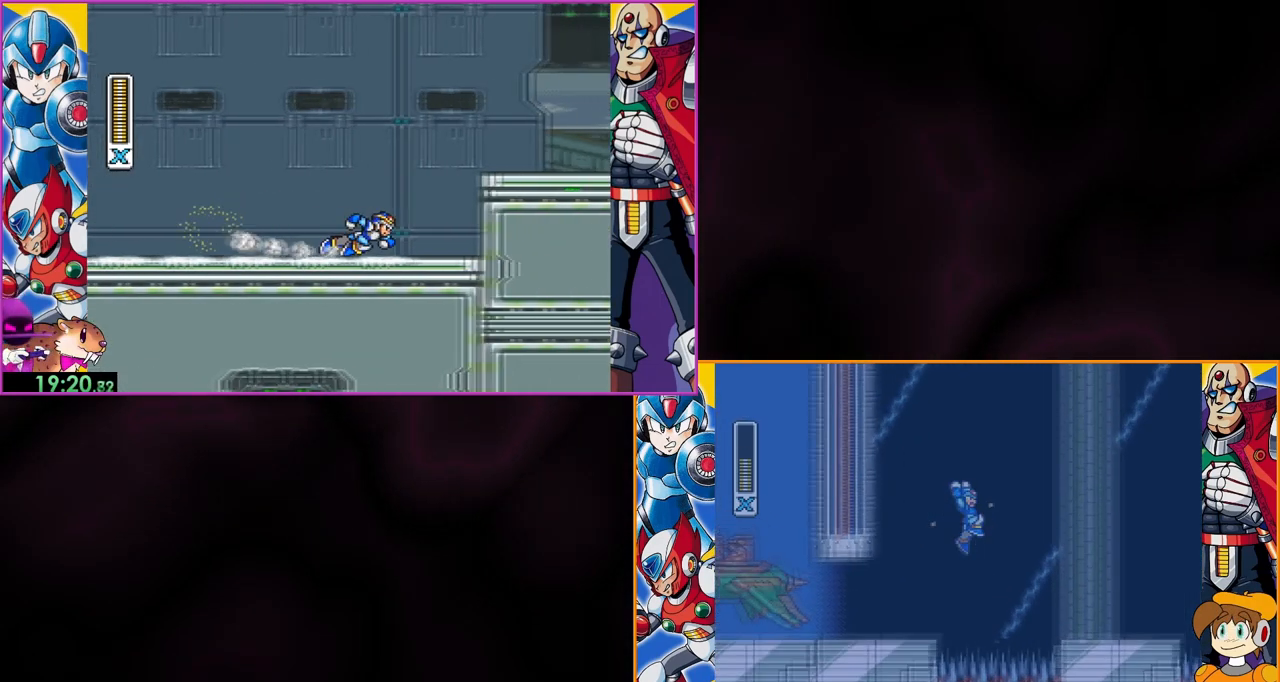
{"buttons": ["Y"], "events": [[133, "B", "up"]]}
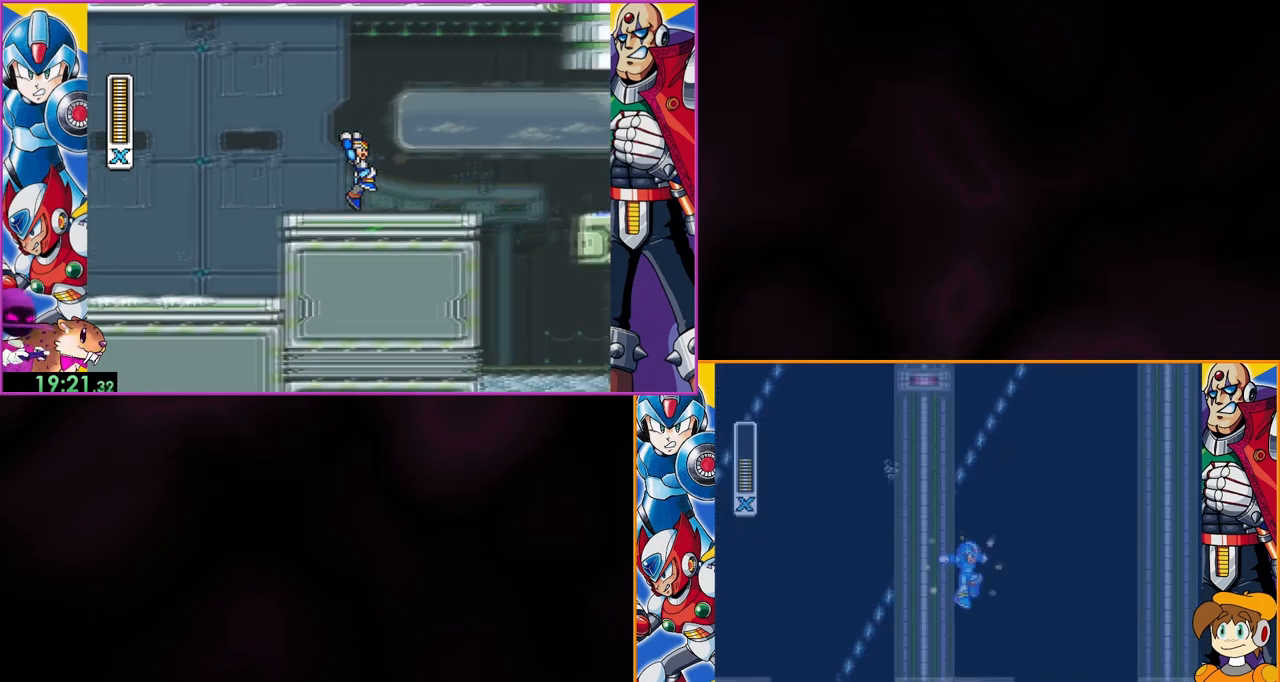
{"buttons": ["B", "Y"], "events": [[500, "B", "down"]]}
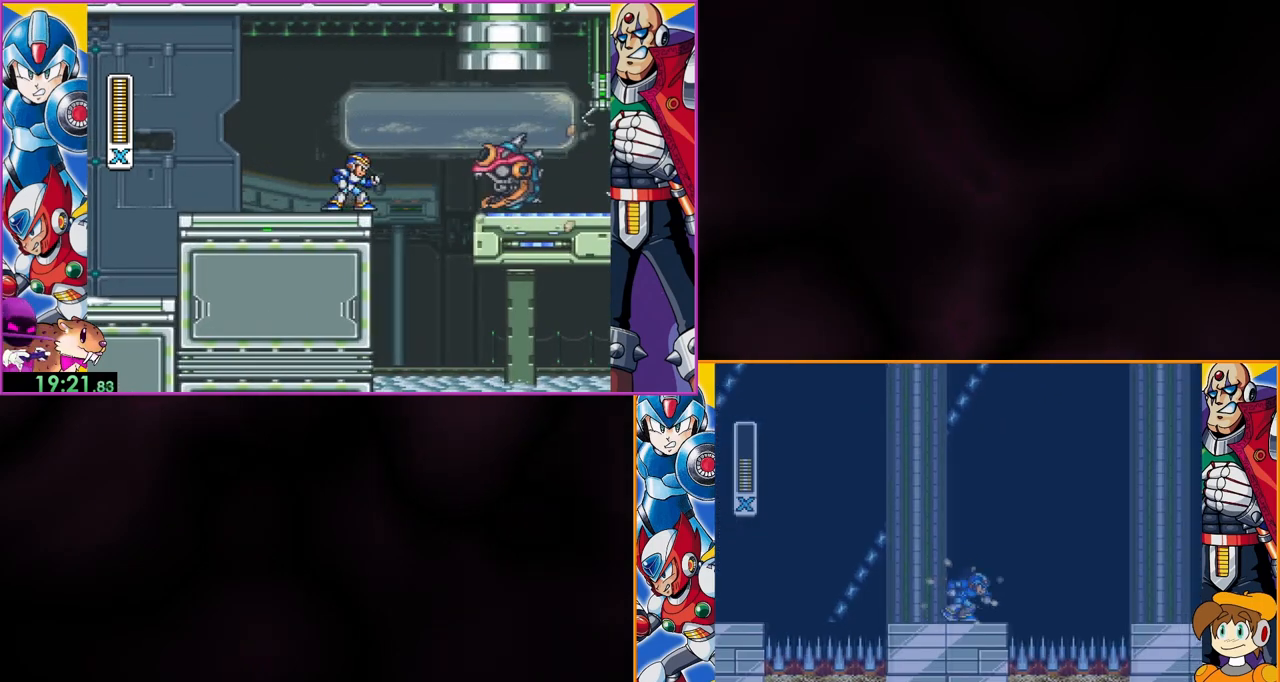
{"buttons": ["Y"], "events": [[400, "B", "up"], [433, "Y", "up"], [500, "Y", "down"]]}